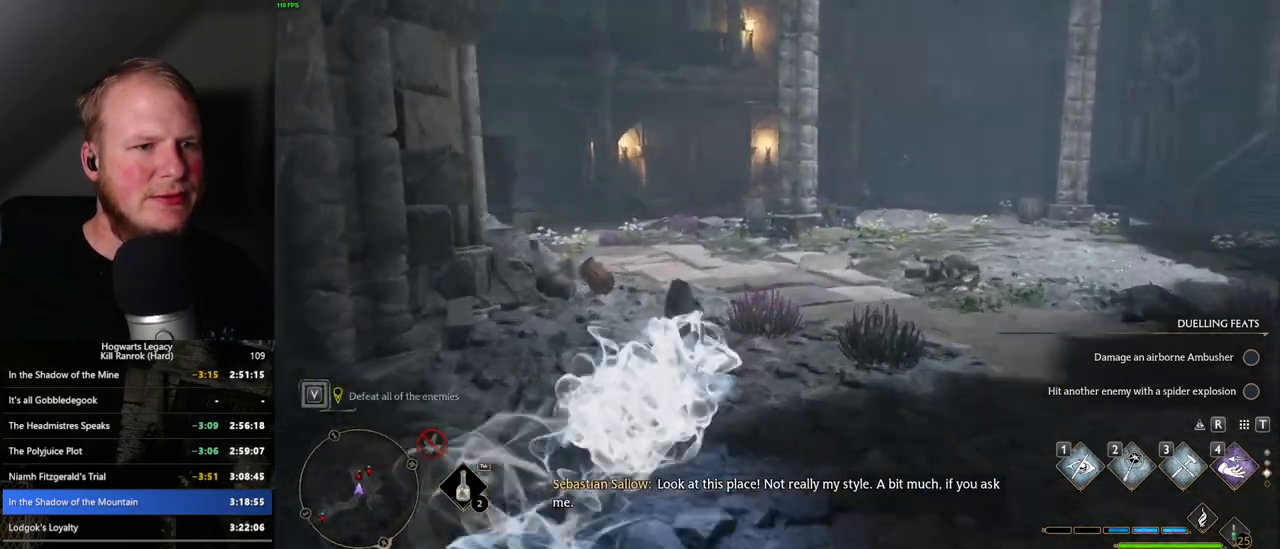
Gameplay with keyboard and mouse; each line is a JSON object with the keys and mouse buttons held at the frame after it. "events" lists presses ("down") and releases ("up") of ".", "/", "0", "1", "2", "3", "4", "5", "6", "7", "8", "9", "a", "alt_l", "alt_r", "b", "backslash", "backspace", "c", "caps_lock", "comma", "ctrl_l", "ctrl_r", "d", "e", "equals", "escape", "f", "f1", "f10", "f11", "f12", "f2", "f3", "f4", "f5", "f6", "f7", "f8", "f9", "g", "h", "i", "j", "k", "l", "lbracket", "m", "minus", "n", "o", "p", "q", "quote", "r", "rbracket", "return", "s", "semicolon", "shift_l", "shift_r", "space", "super_l", "super_r", "t", "tab", "tilde", "u", "v", "w", "x", "y", "z", "mouse_left", "mouse_right", "mouse_mb4" and "mouse_mb5" between this image and that frame as [ms after this image, input, new state], when the widget could be followed in between; "mouse_wheel" appears only as held states. "mouse_left", "mouse_wheel", "mouse_right", "mouse_mb4", "mouse_mb5" = the "left", "wheel", "right", "mb4", "mb5" buttons of the "mouse" list. No other keys are recorded. "wheel" means that the mouse wheel is clicked or scrolled. Mouse movement is not recorded.
{"keys": ["w"], "mouse": [], "events": [[217, "space", "up"]]}
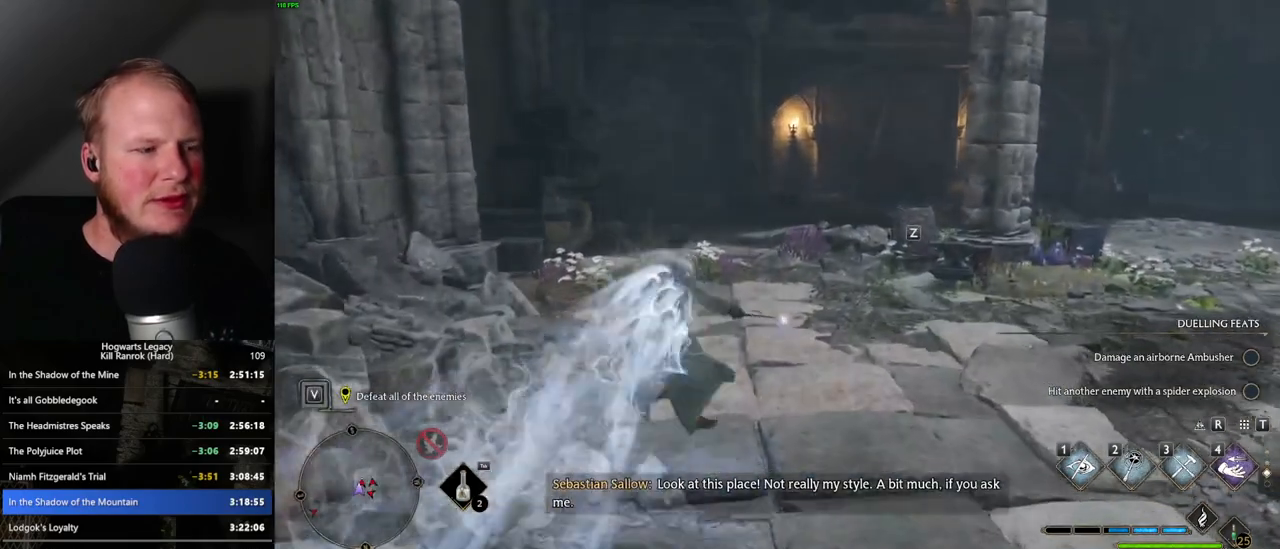
{"keys": ["space", "w"], "mouse": [], "events": [[17, "space", "down"]]}
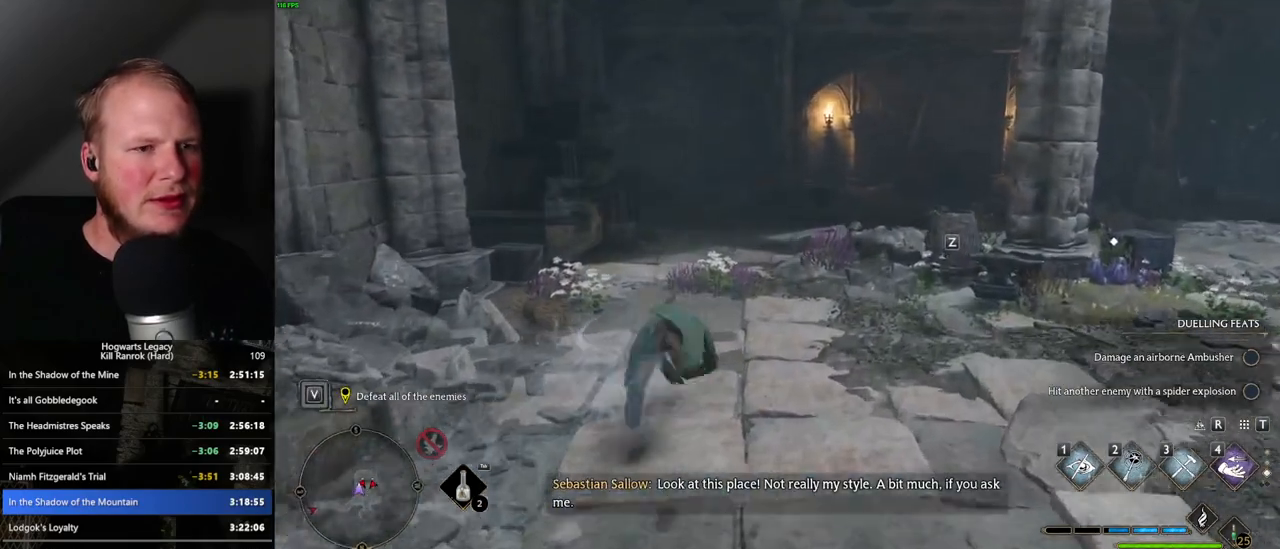
{"keys": ["w"], "mouse": [], "events": [[300, "space", "up"]]}
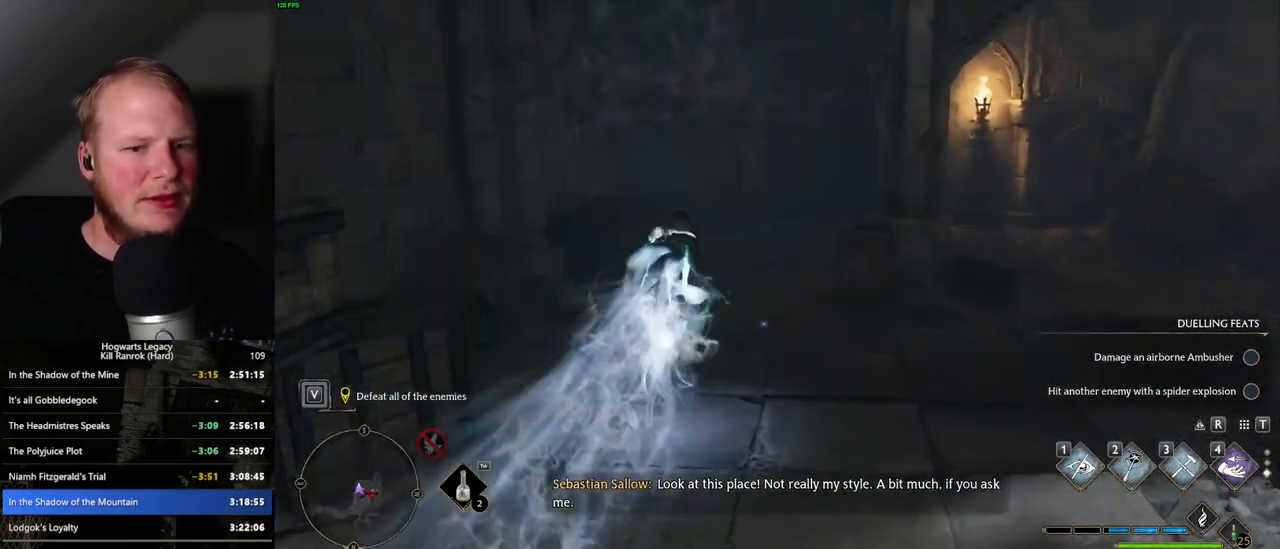
{"keys": ["w"], "mouse": [], "events": [[134, "1", "down"], [234, "1", "up"]]}
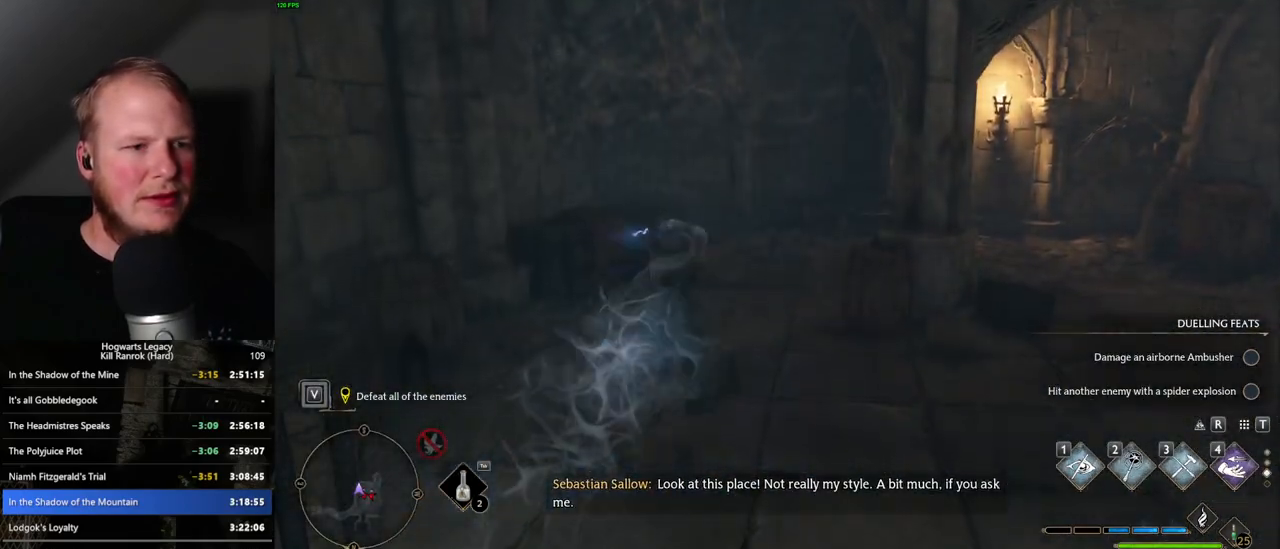
{"keys": ["w"], "mouse": [], "events": [[84, "shift_l", "down"], [184, "shift_l", "up"], [350, "mouse_mb5", "down"], [484, "mouse_mb5", "up"]]}
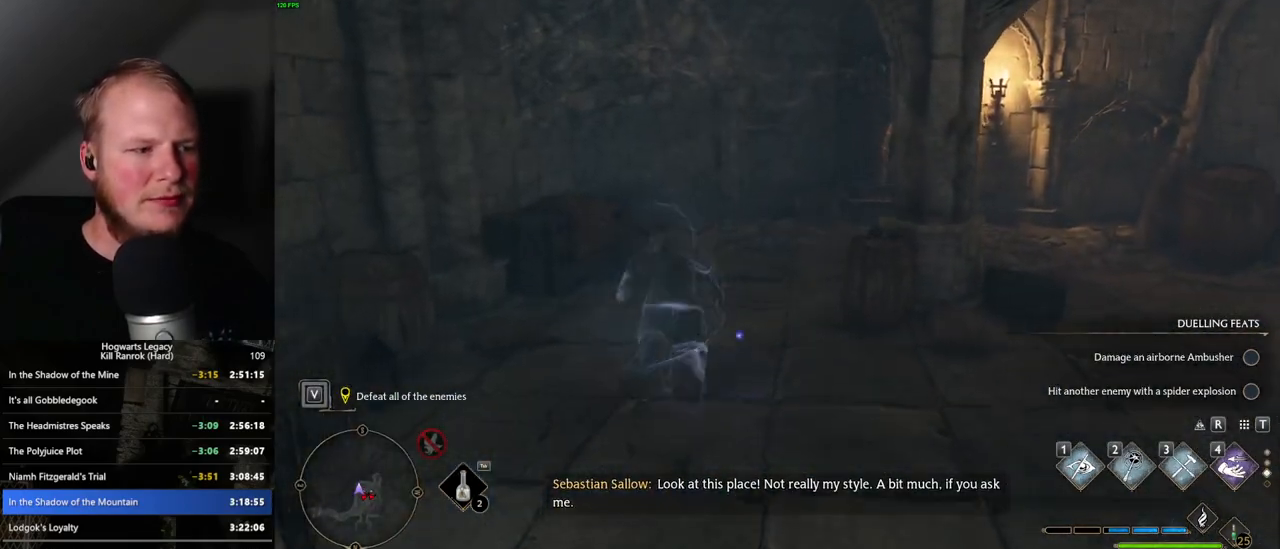
{"keys": ["a", "w"], "mouse": [], "events": [[350, "a", "down"]]}
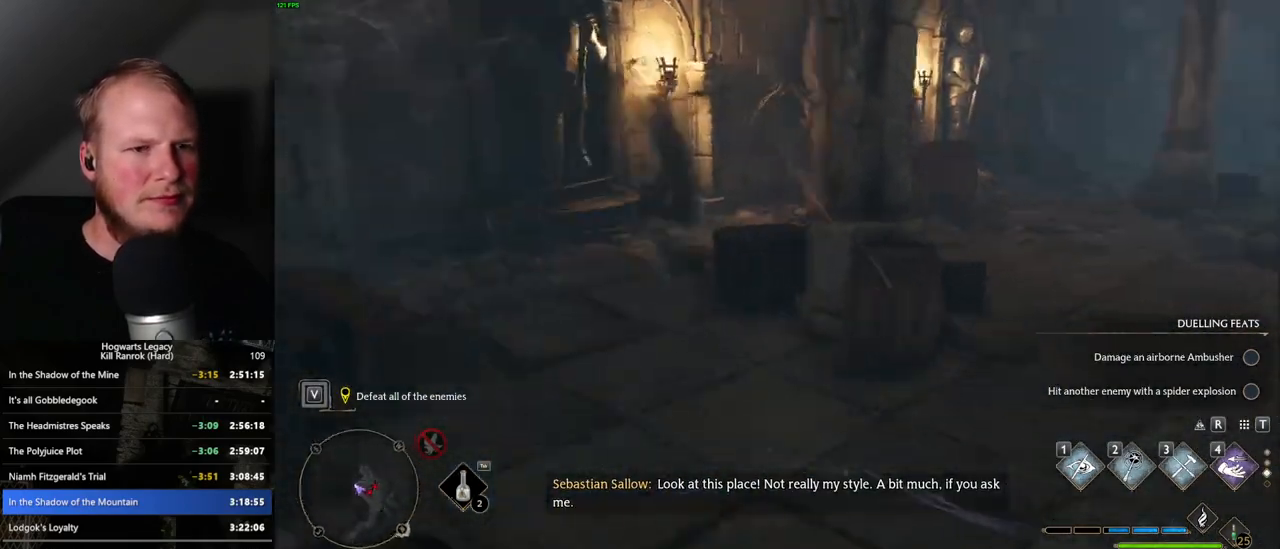
{"keys": [], "mouse": [], "events": [[267, "w", "up"], [334, "a", "up"]]}
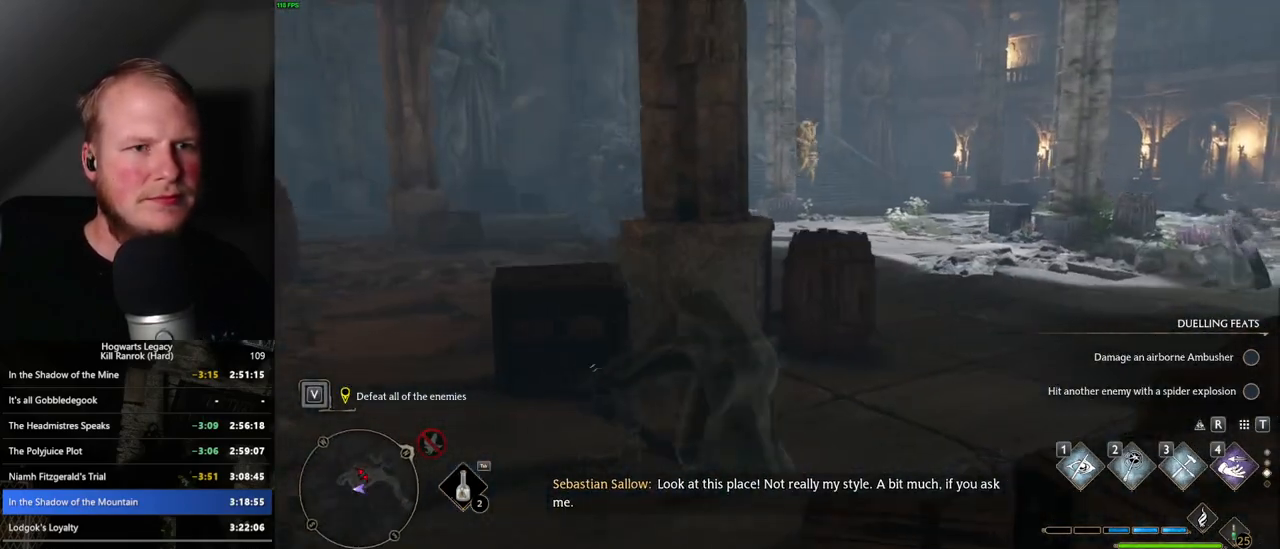
{"keys": ["a"], "mouse": [], "events": [[67, "a", "down"]]}
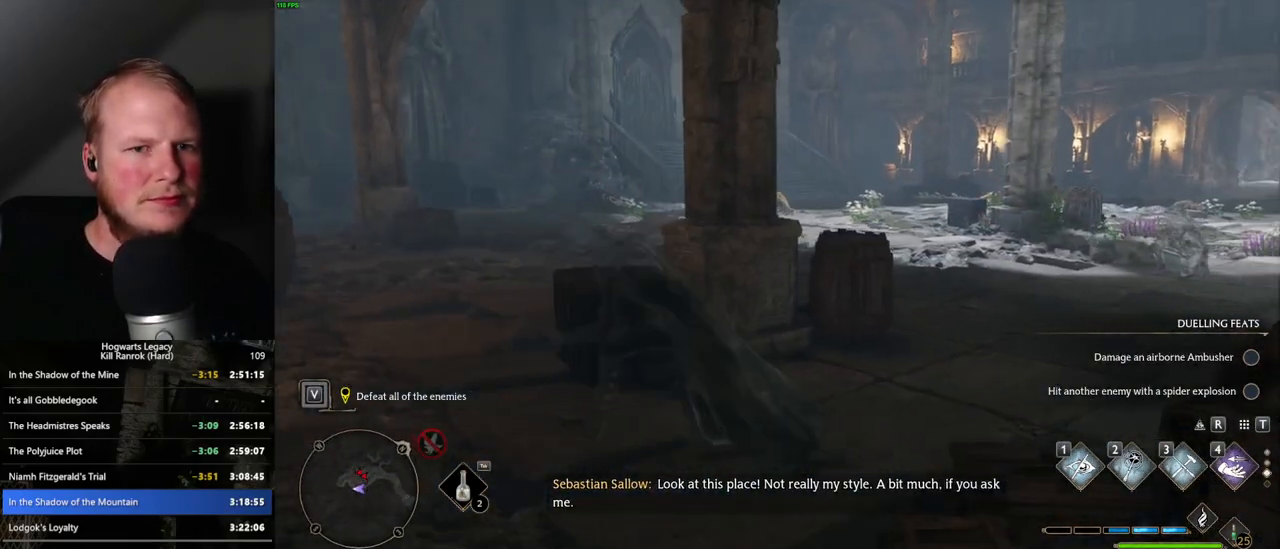
{"keys": ["w"], "mouse": [], "events": [[184, "w", "down"], [417, "a", "up"]]}
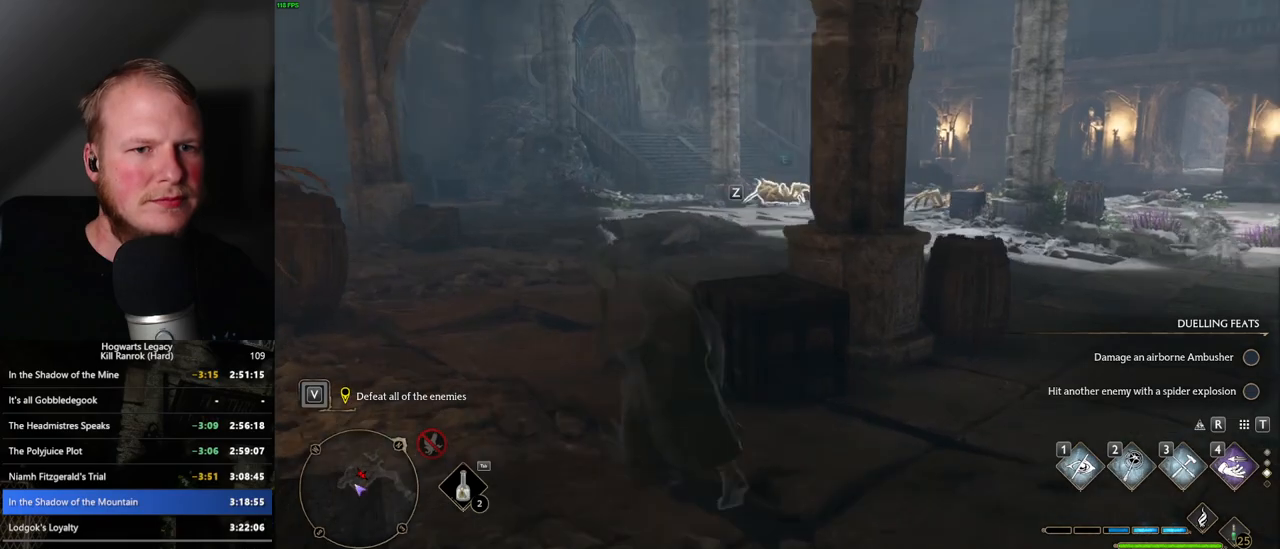
{"keys": [], "mouse": [], "events": [[17, "w", "up"]]}
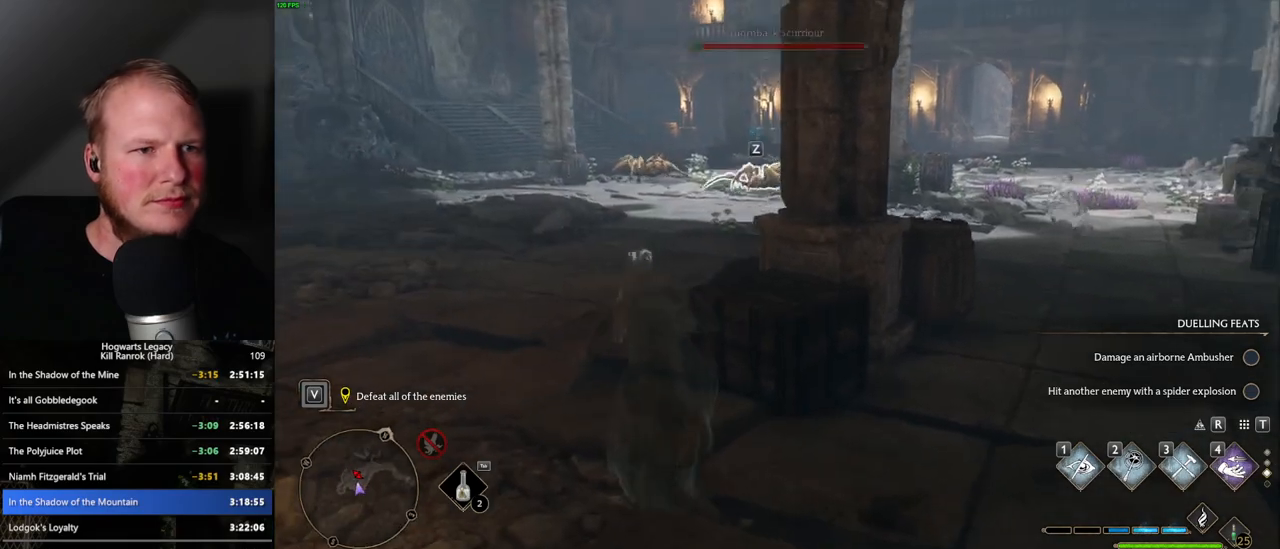
{"keys": ["a", "w"], "mouse": [], "events": [[17, "w", "down"], [84, "w", "up"], [350, "a", "down"], [367, "w", "down"]]}
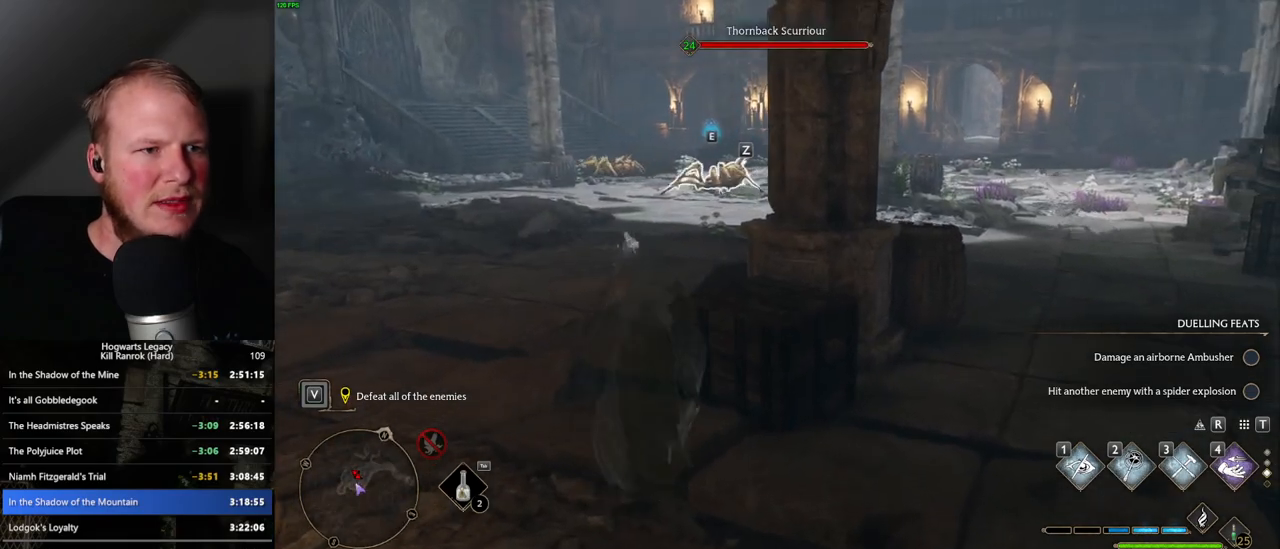
{"keys": ["w"], "mouse": [], "events": [[167, "a", "up"]]}
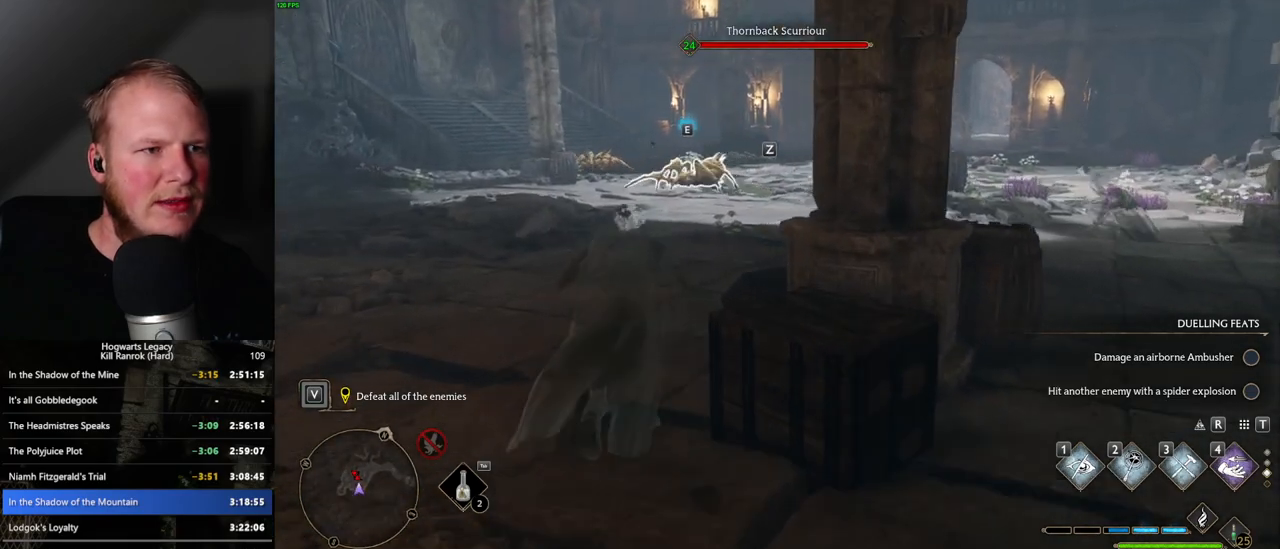
{"keys": ["w"], "mouse": [], "events": [[200, "shift_l", "down"], [300, "shift_l", "up"]]}
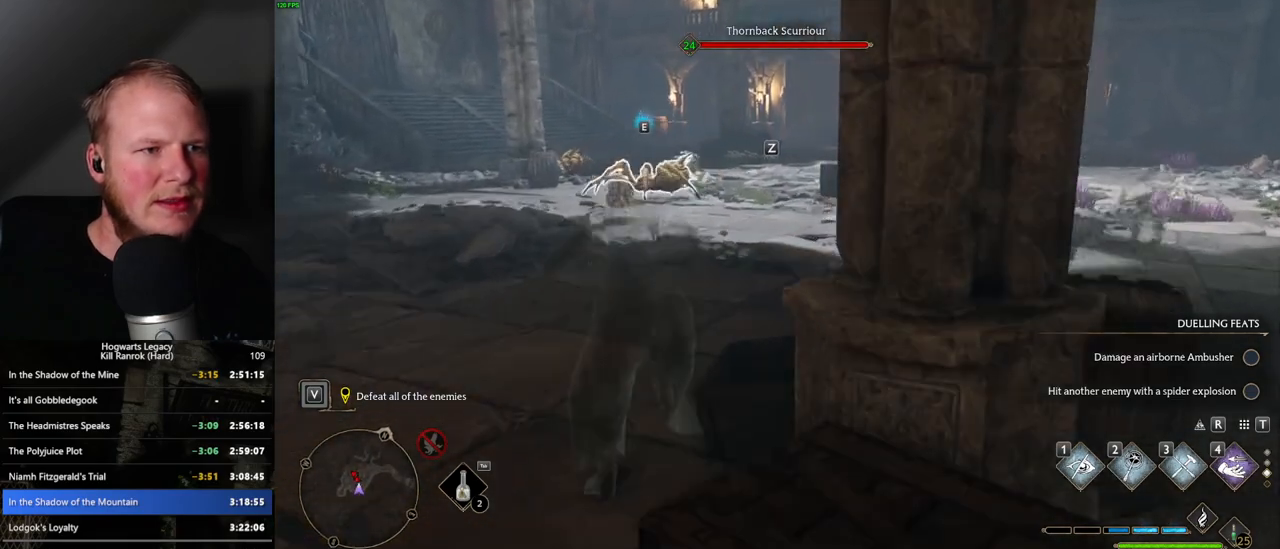
{"keys": ["d", "w"], "mouse": [], "events": [[400, "d", "down"]]}
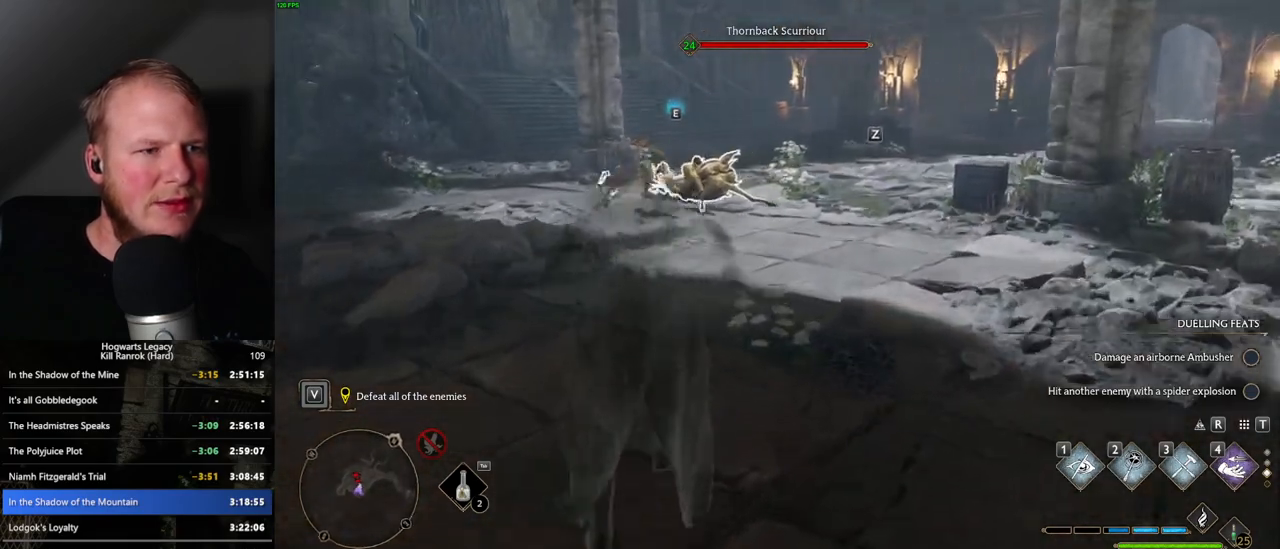
{"keys": ["w"], "mouse": [], "events": [[34, "d", "up"]]}
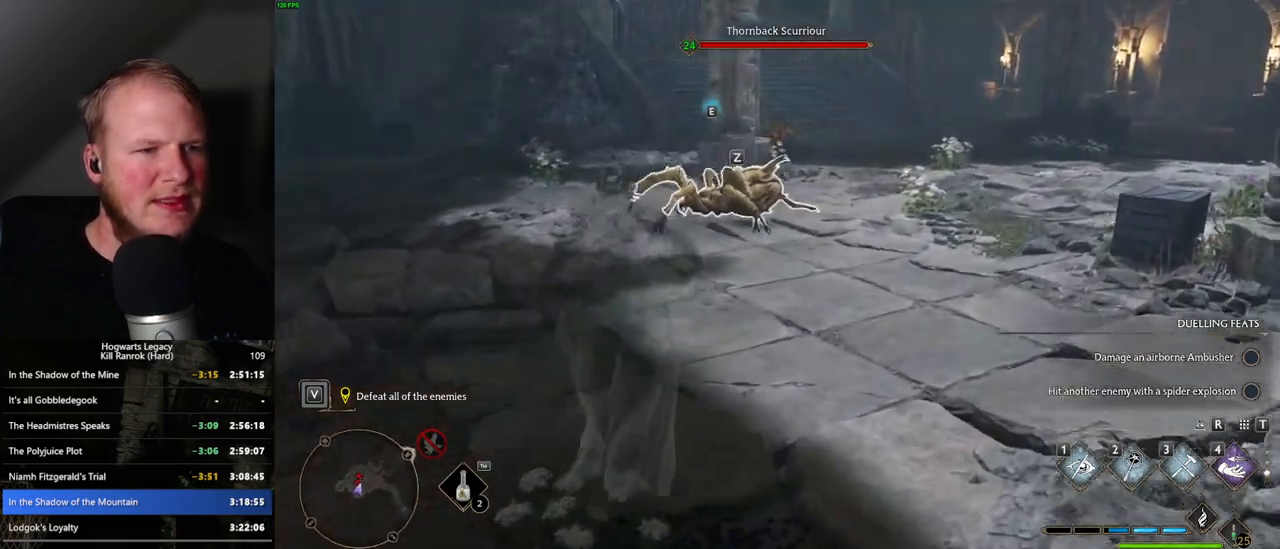
{"keys": ["w"], "mouse": [], "events": []}
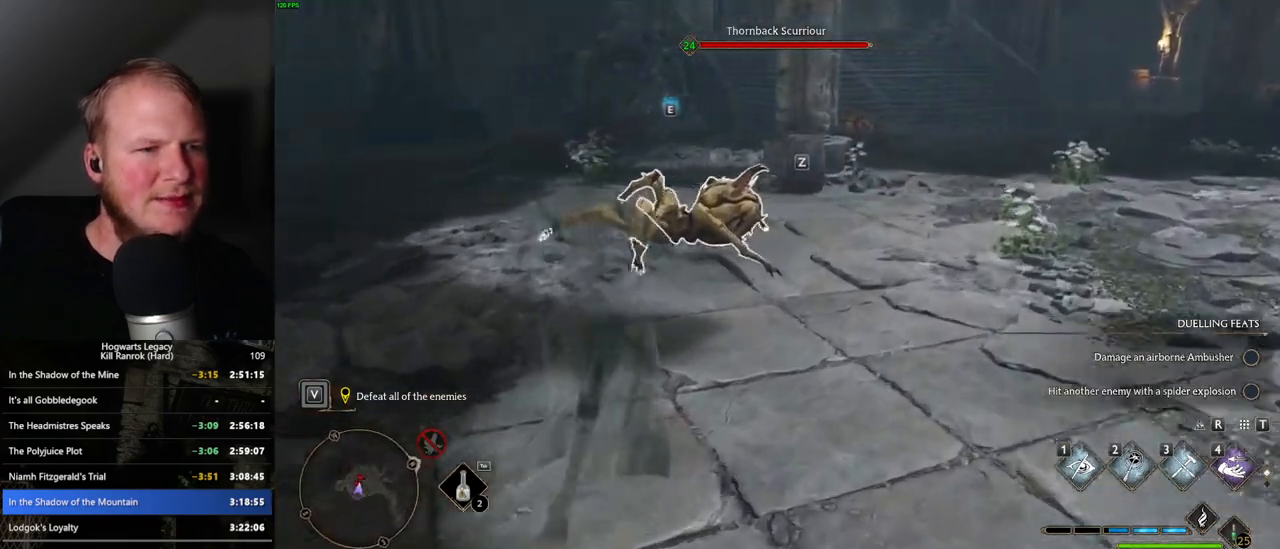
{"keys": ["w"], "mouse": [], "events": [[217, "f", "down"], [284, "f", "up"], [367, "f", "down"], [434, "f", "up"]]}
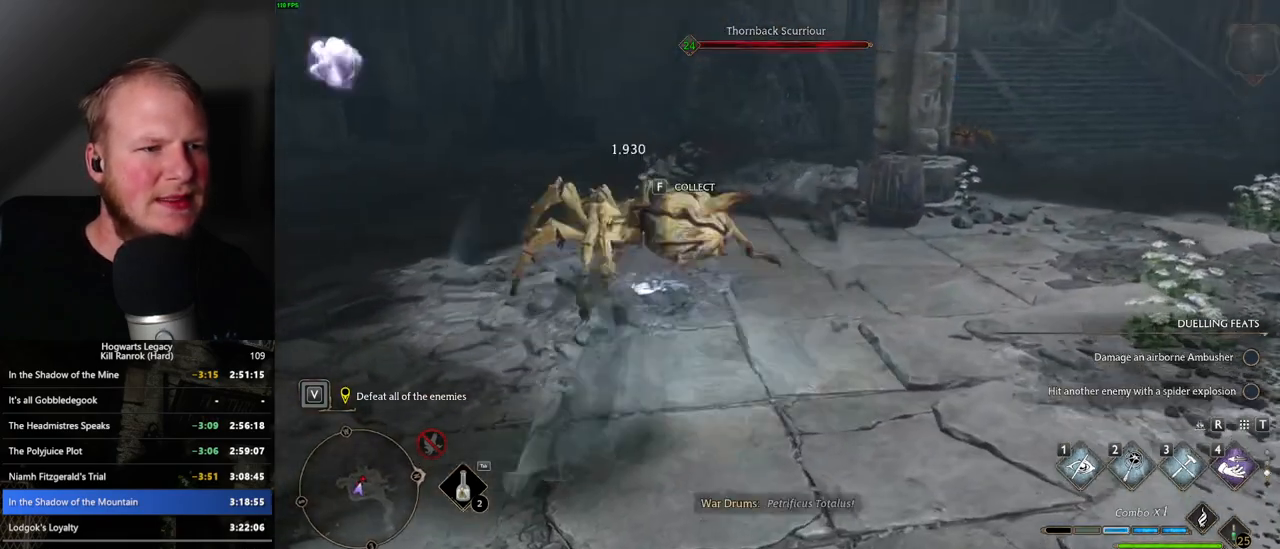
{"keys": ["w"], "mouse": [], "events": [[17, "f", "down"], [50, "f", "up"]]}
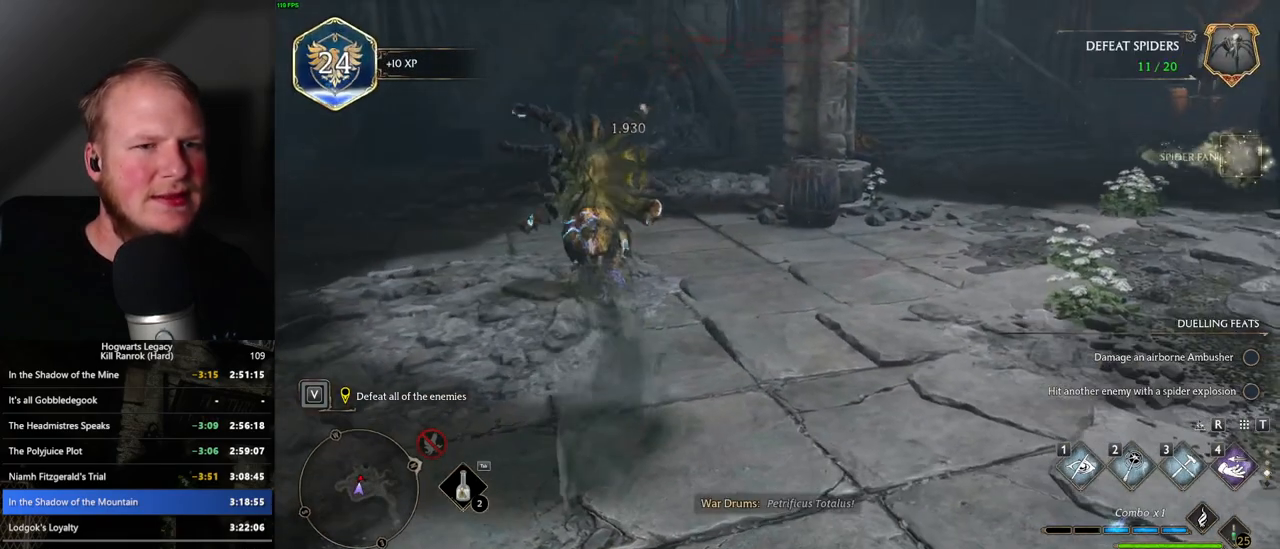
{"keys": ["w"], "mouse": [], "events": []}
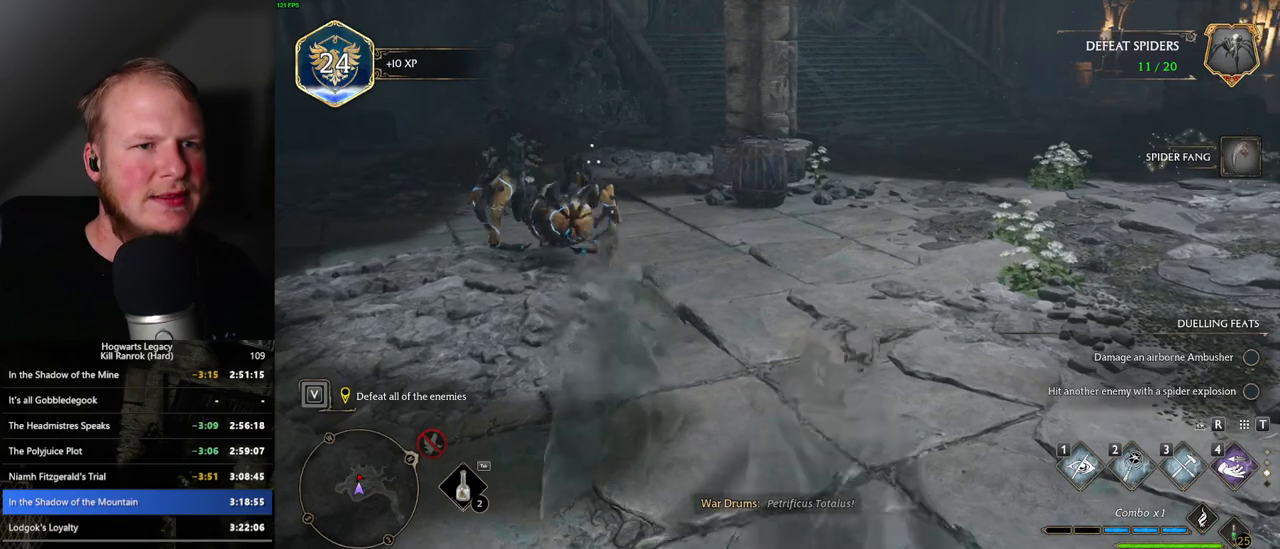
{"keys": ["w"], "mouse": ["mb5"], "events": [[17, "d", "down"], [350, "d", "up"], [434, "mouse_mb5", "down"]]}
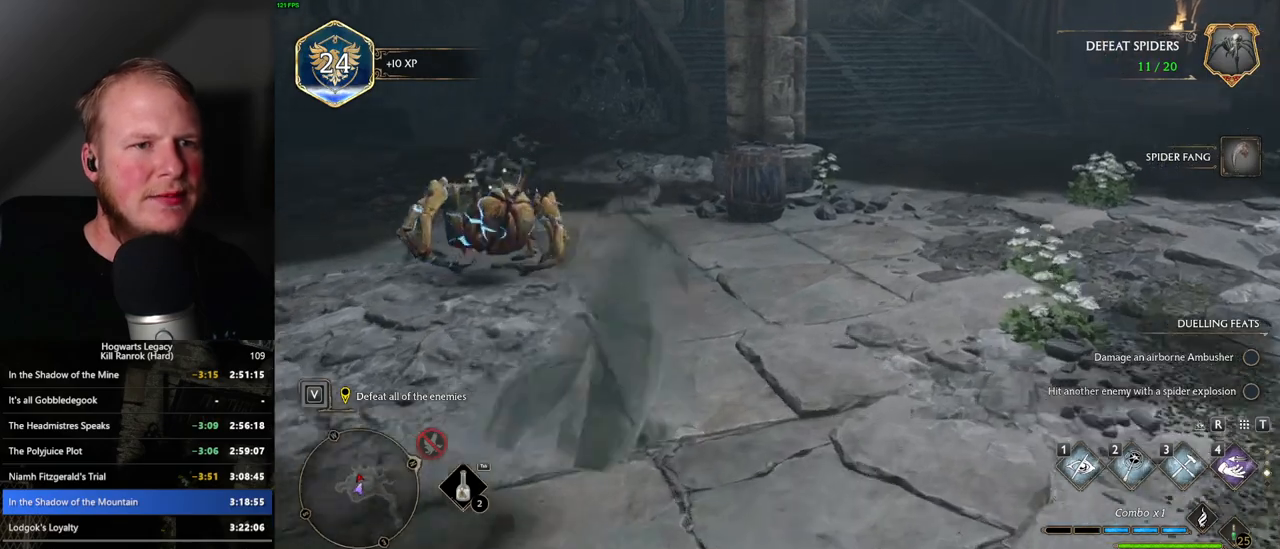
{"keys": ["a", "w"], "mouse": [], "events": [[84, "mouse_mb5", "up"], [134, "a", "down"]]}
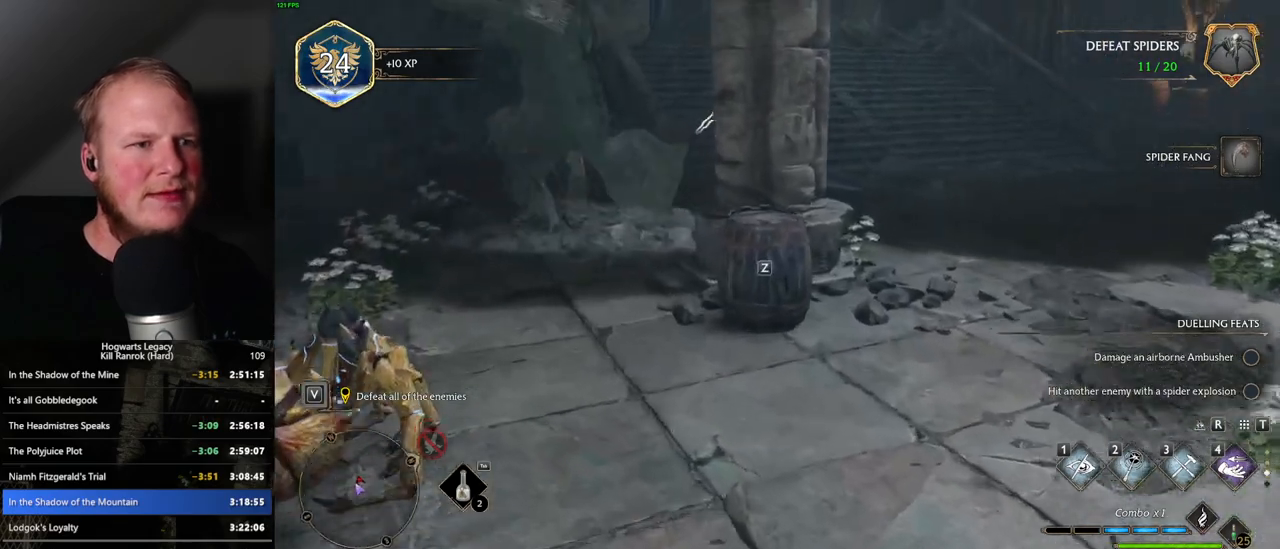
{"keys": ["d", "w"], "mouse": [], "events": [[34, "a", "up"], [300, "mouse_mb5", "down"], [450, "d", "down"], [467, "mouse_mb5", "up"]]}
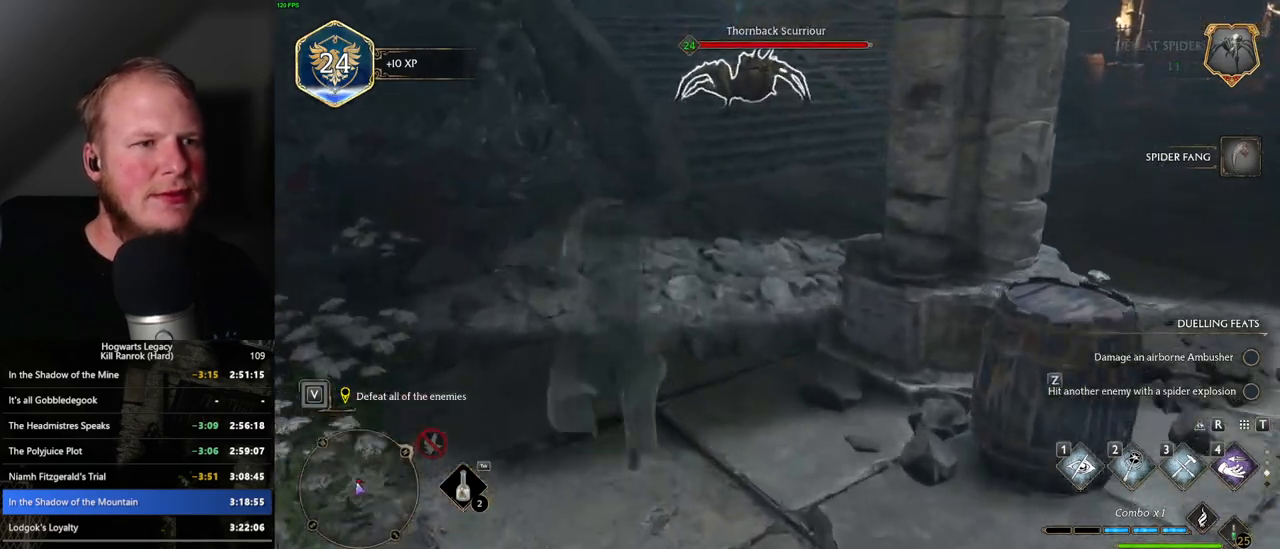
{"keys": ["w"], "mouse": [], "events": [[234, "d", "up"]]}
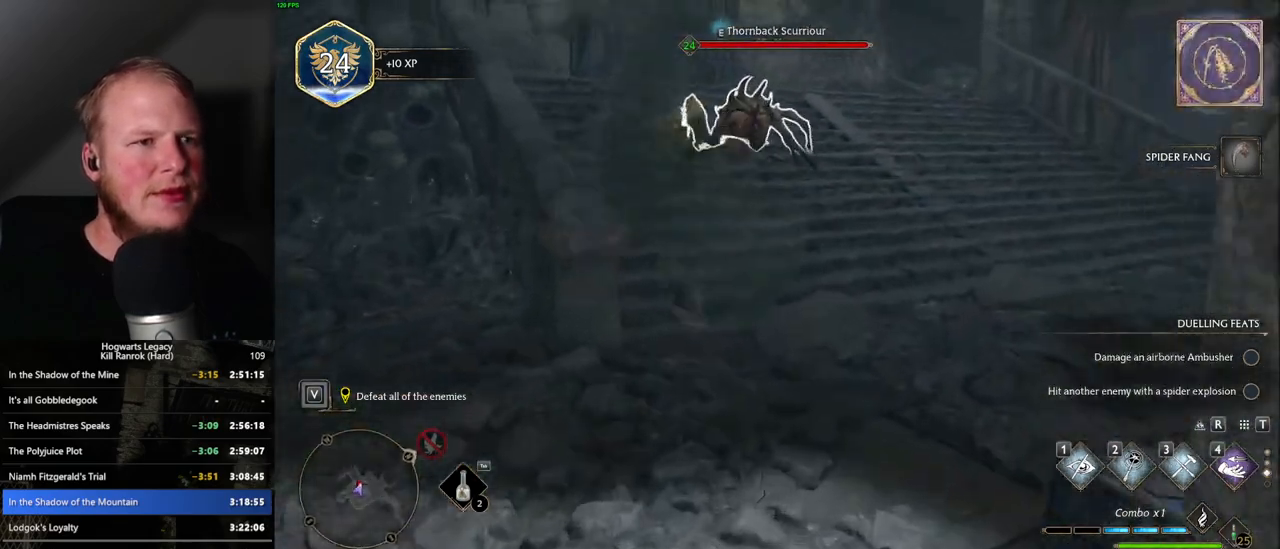
{"keys": ["w"], "mouse": [], "events": []}
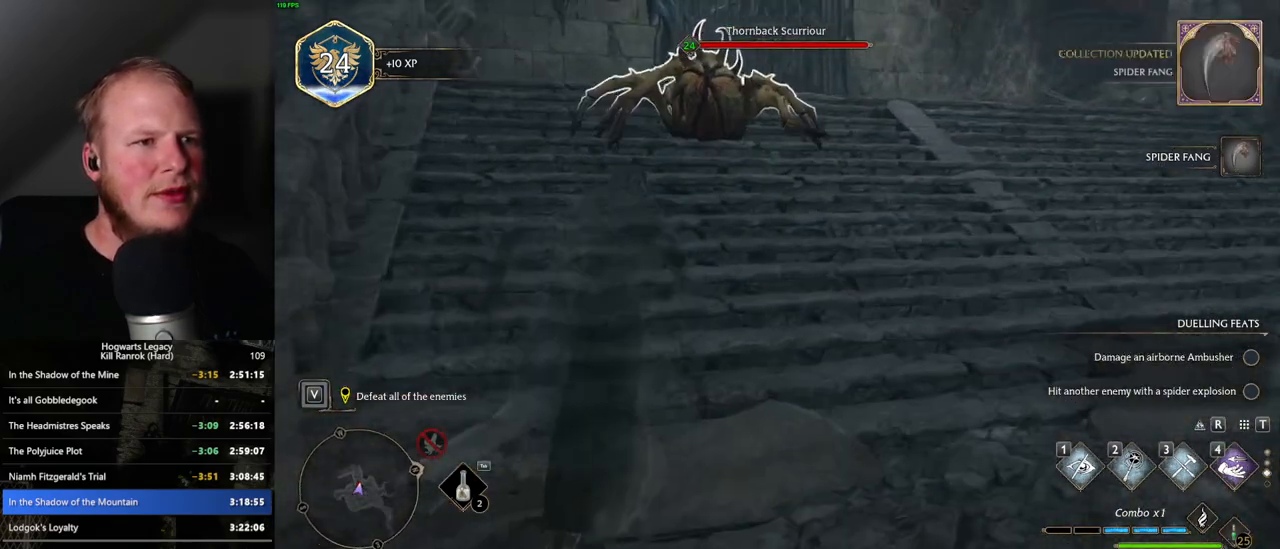
{"keys": ["w"], "mouse": [], "events": [[100, "f", "down"], [184, "f", "up"], [267, "f", "down"], [334, "f", "up"], [417, "f", "down"], [484, "f", "up"]]}
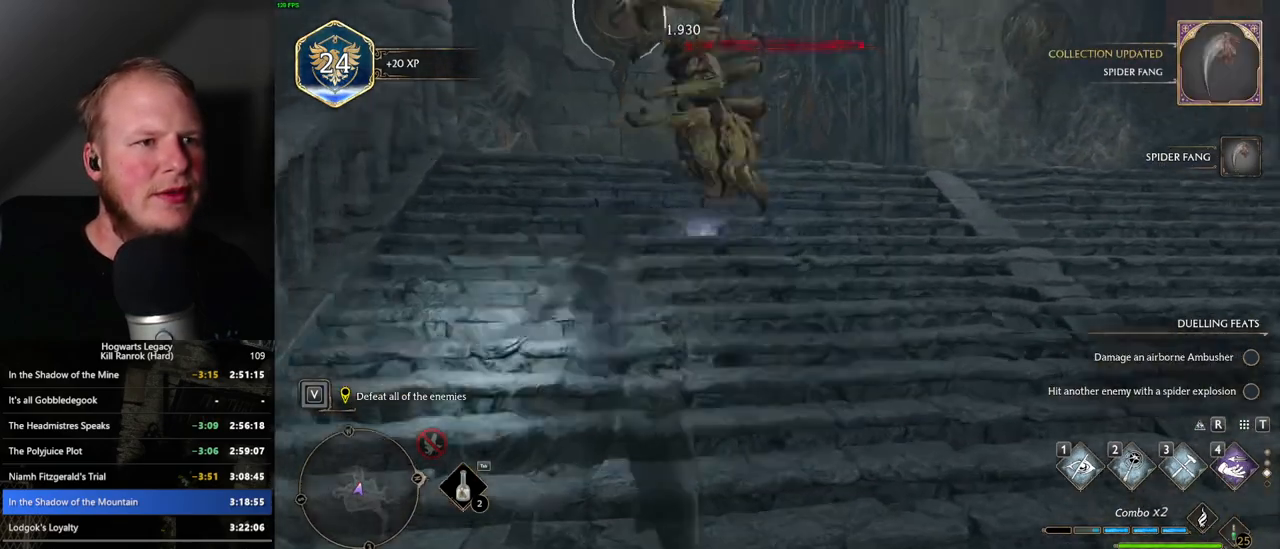
{"keys": ["a"], "mouse": [], "events": [[134, "w", "up"], [150, "a", "down"]]}
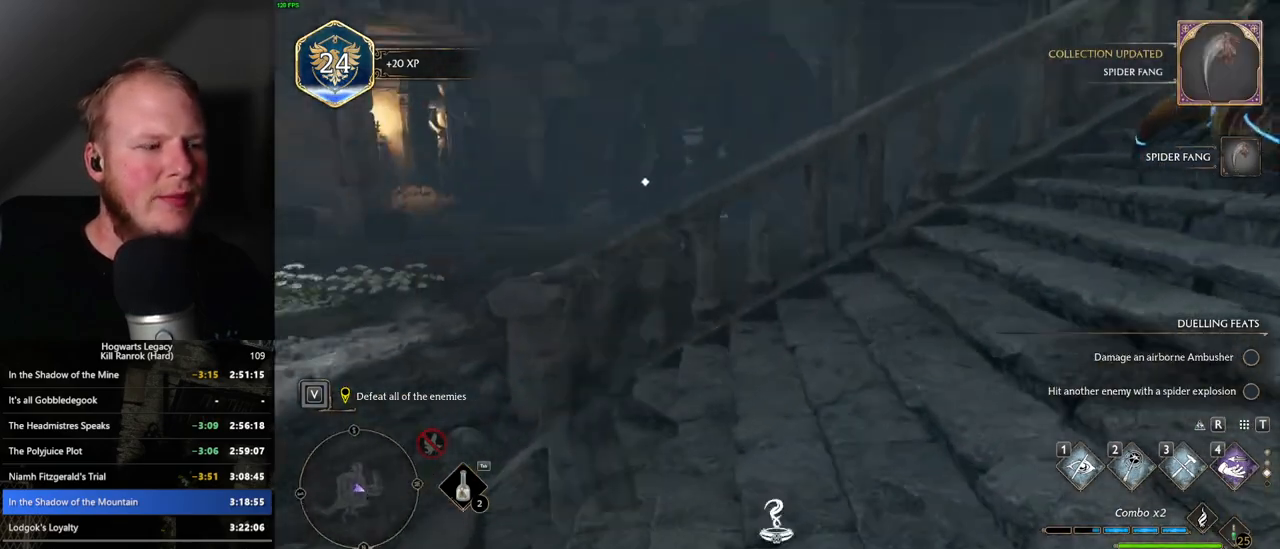
{"keys": ["a", "w"], "mouse": [], "events": [[150, "w", "down"]]}
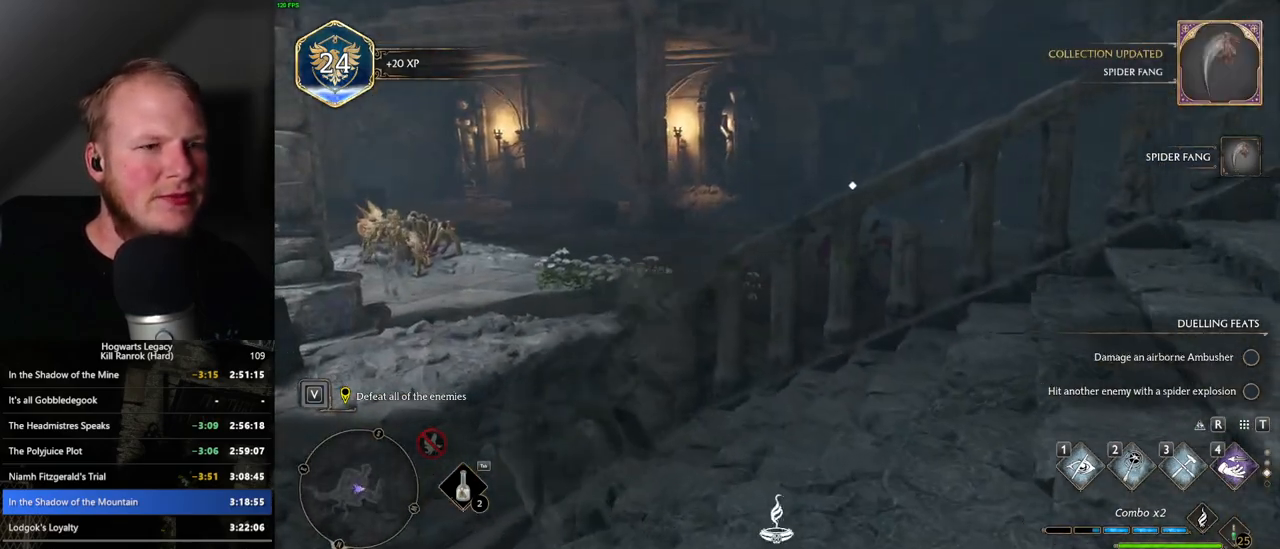
{"keys": ["a", "w"], "mouse": [], "events": []}
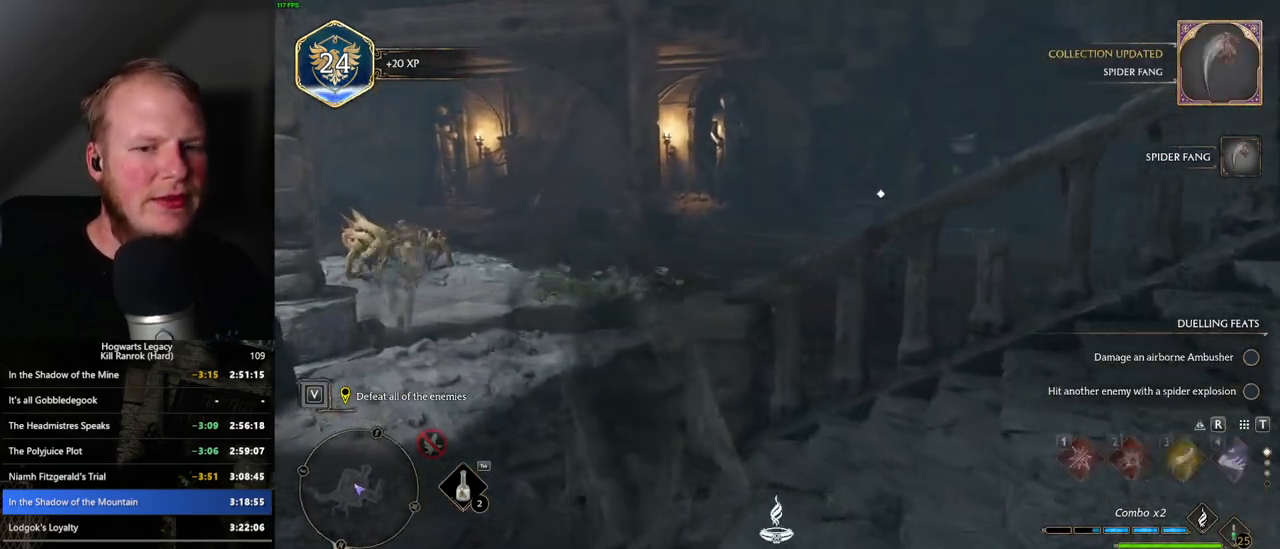
{"keys": ["w"], "mouse": [], "events": [[34, "space", "down"], [234, "a", "up"], [434, "space", "up"]]}
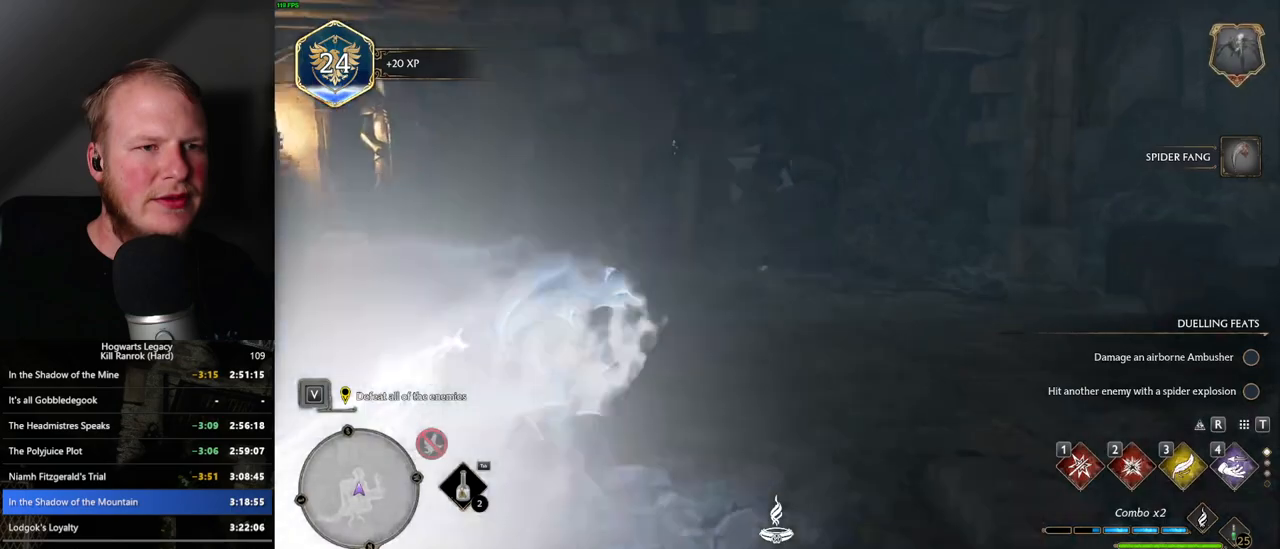
{"keys": ["w"], "mouse": ["right"], "events": [[200, "mouse_right", "down"]]}